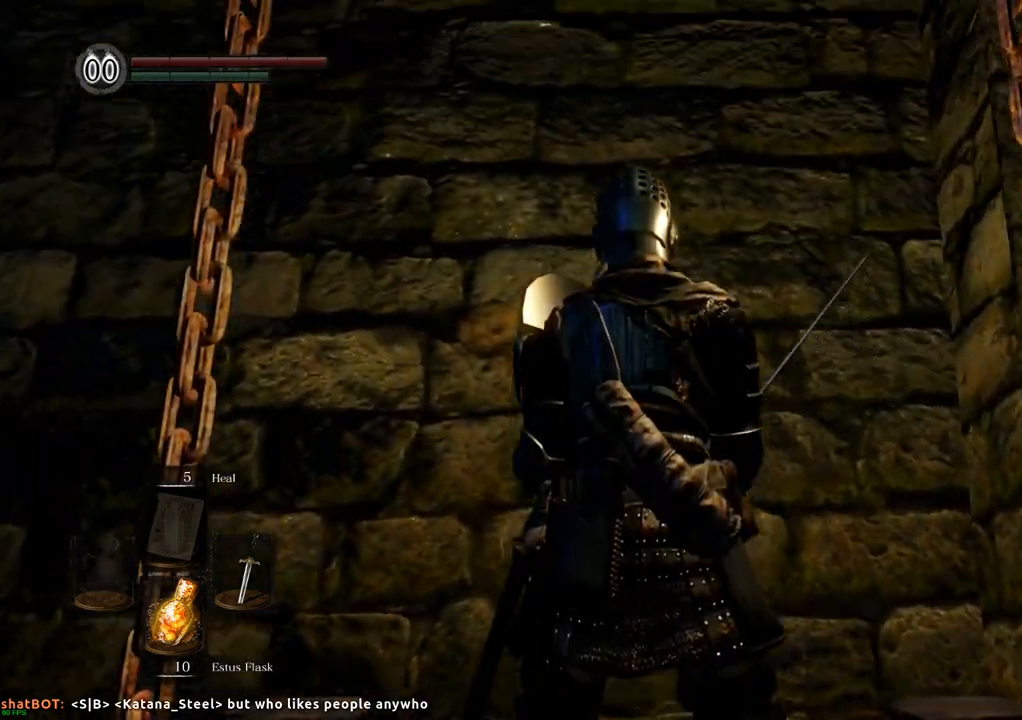
Gameplay with a controller (PlayStation layout); each line is a JSON object with the inputs held at the frame after it (dt_ms = milliseconds from this image to that frame). "events" lists button and stick changes between this image and that frame as [ms after this image, input, new state], when the widget could be followed in between. Not read: L3 R3.
{"dt_ms": 500, "buttons": [], "left_stick": "center", "right_stick": "center", "events": []}
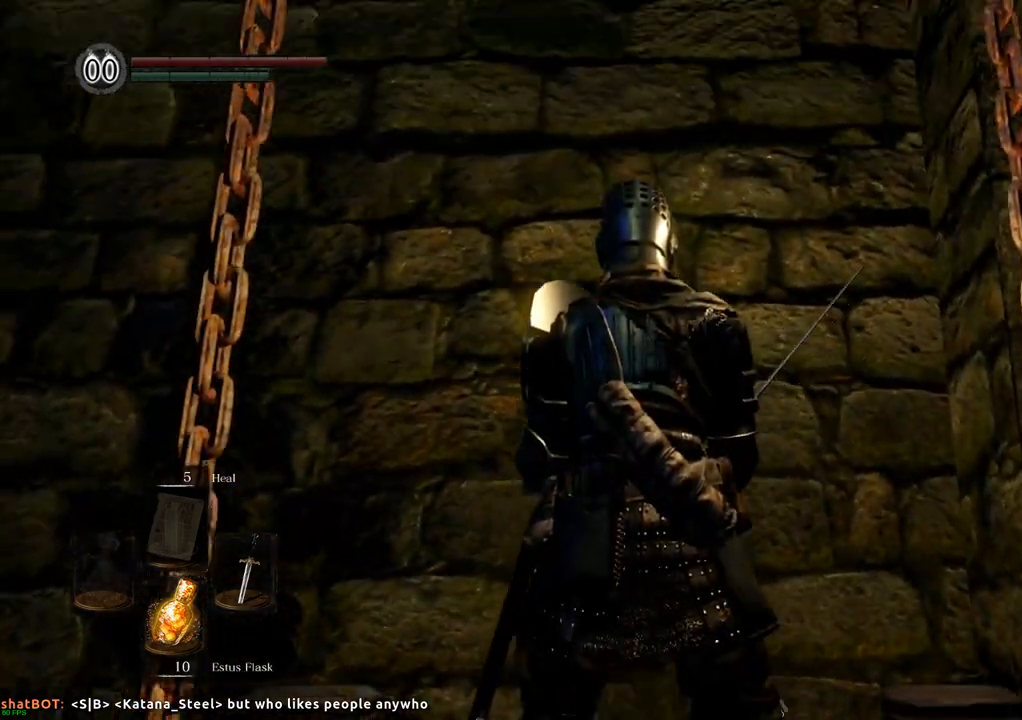
{"dt_ms": 500, "buttons": [], "left_stick": "center", "right_stick": "center", "events": []}
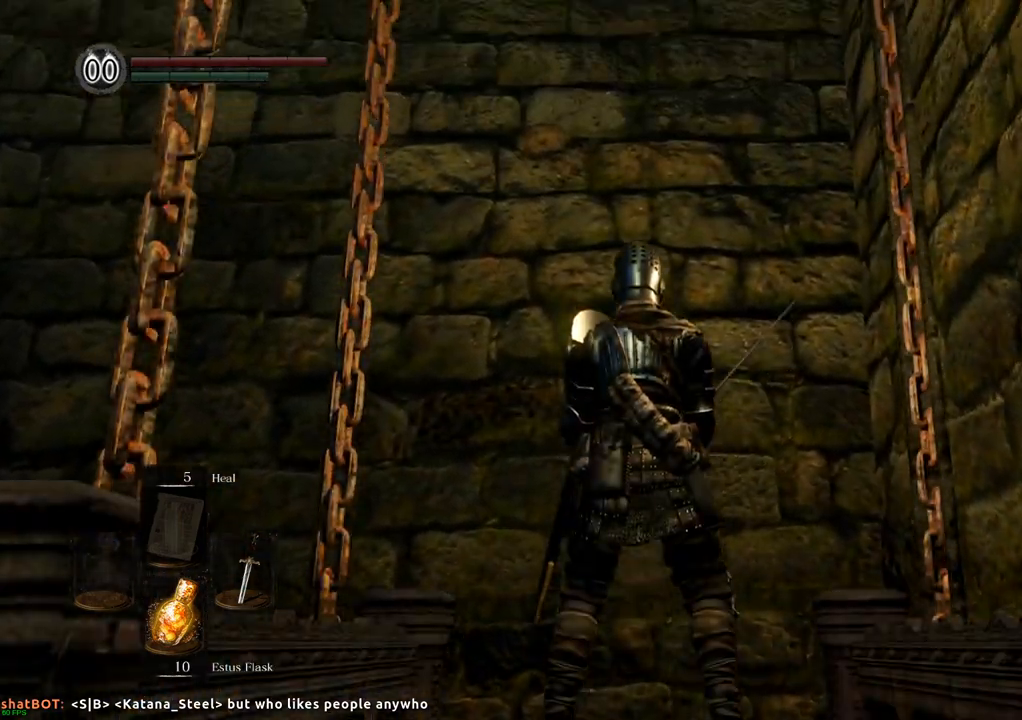
{"dt_ms": 500, "buttons": [], "left_stick": "center", "right_stick": "center", "events": [[217, "right_stick", "up"], [417, "right_stick", "center"]]}
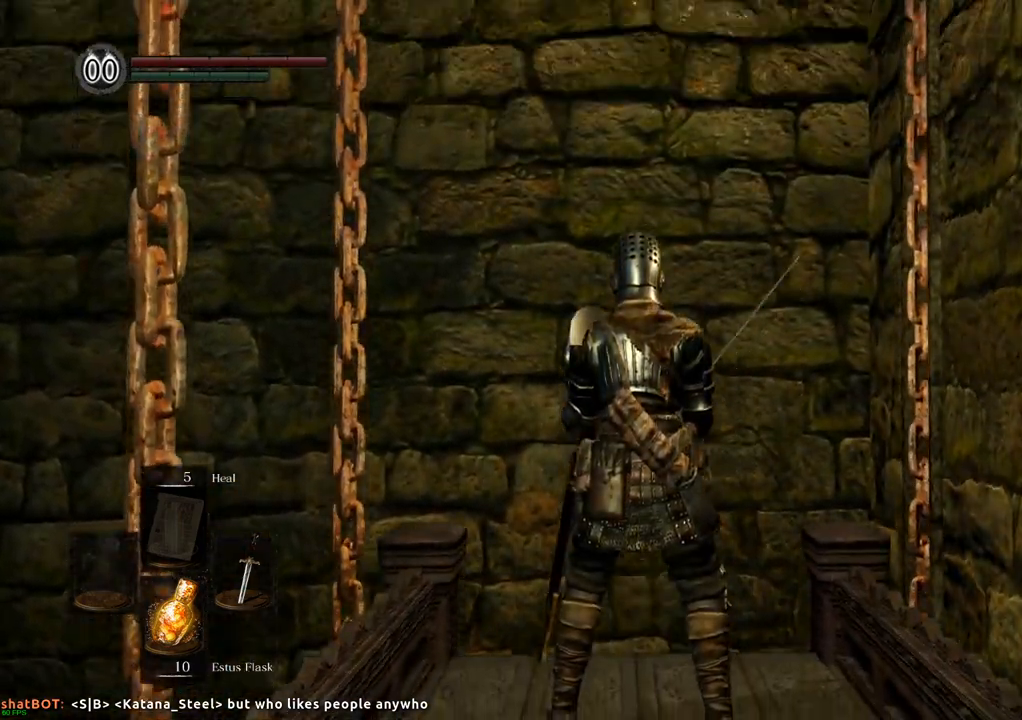
{"dt_ms": 500, "buttons": [], "left_stick": "center", "right_stick": "center", "events": [[117, "right_stick", "up"], [250, "right_stick", "center"]]}
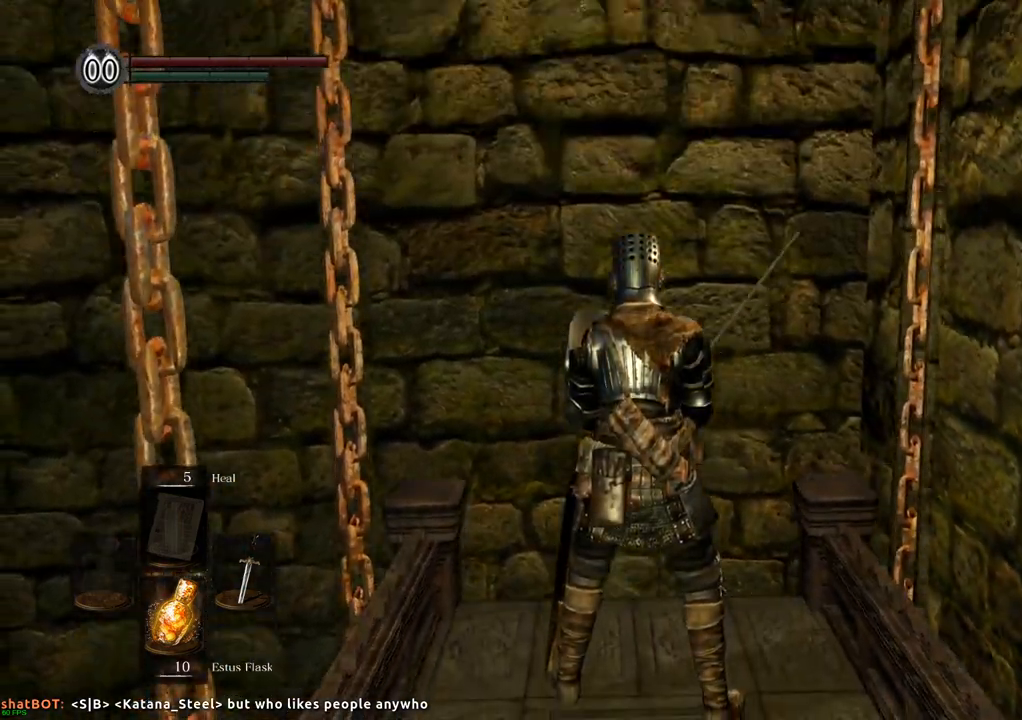
{"dt_ms": 500, "buttons": [], "left_stick": "center", "right_stick": "center", "events": []}
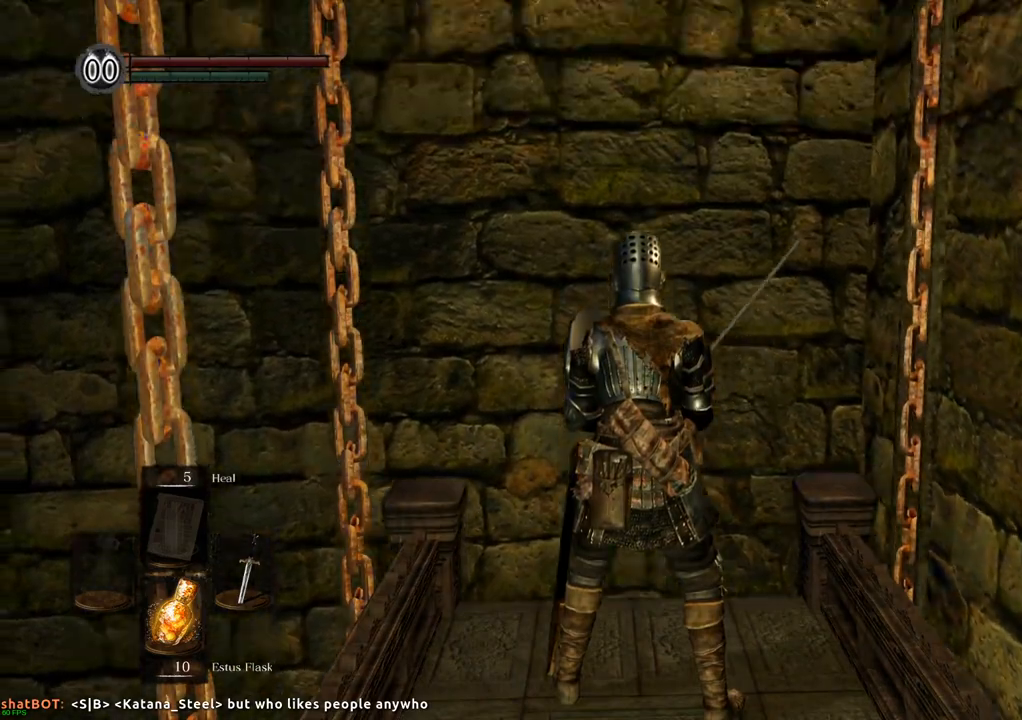
{"dt_ms": 500, "buttons": [], "left_stick": "center", "right_stick": "up", "events": [[433, "right_stick", "up"]]}
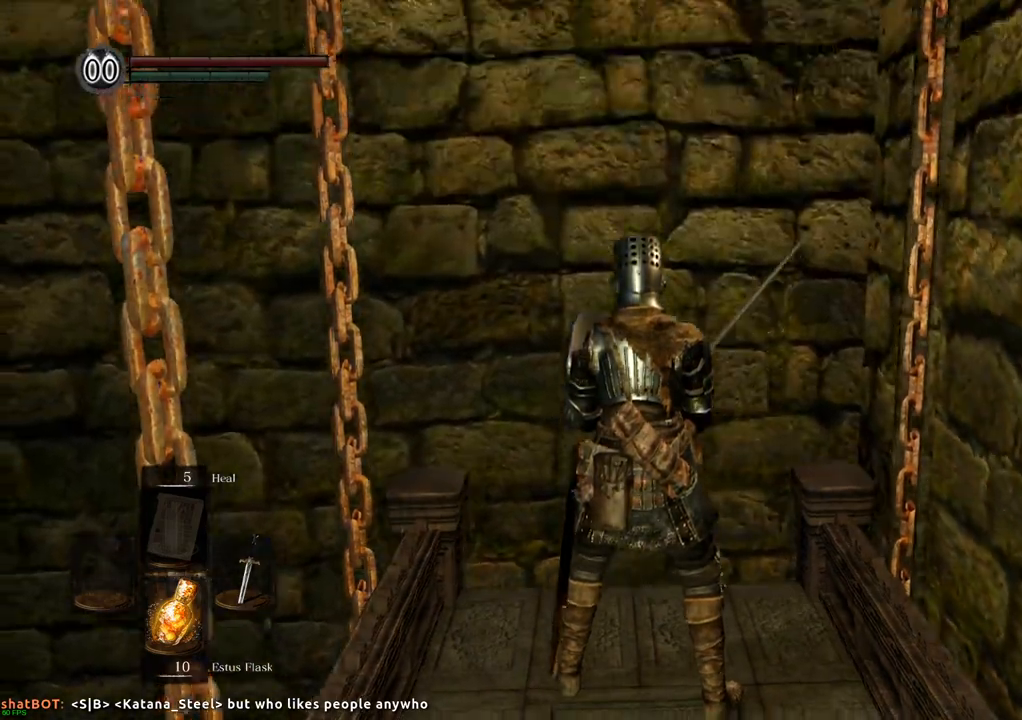
{"dt_ms": 1000, "buttons": [], "left_stick": "center", "right_stick": "center"}
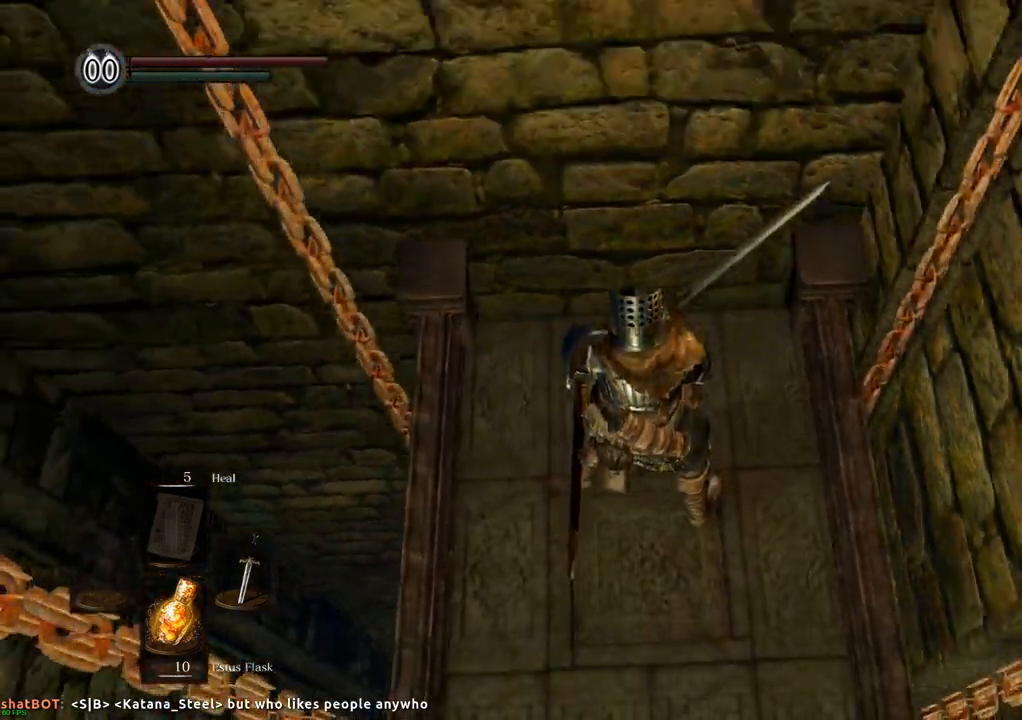
{"dt_ms": 500, "buttons": [], "left_stick": "center", "right_stick": "center", "events": []}
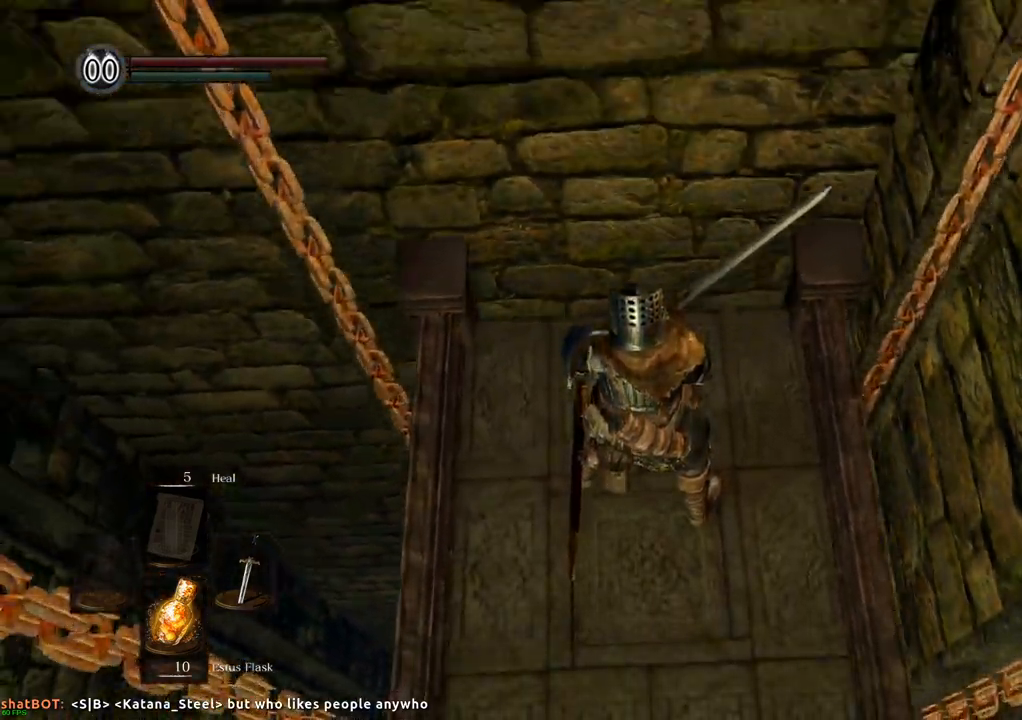
{"dt_ms": 500, "buttons": [], "left_stick": "center", "right_stick": "center"}
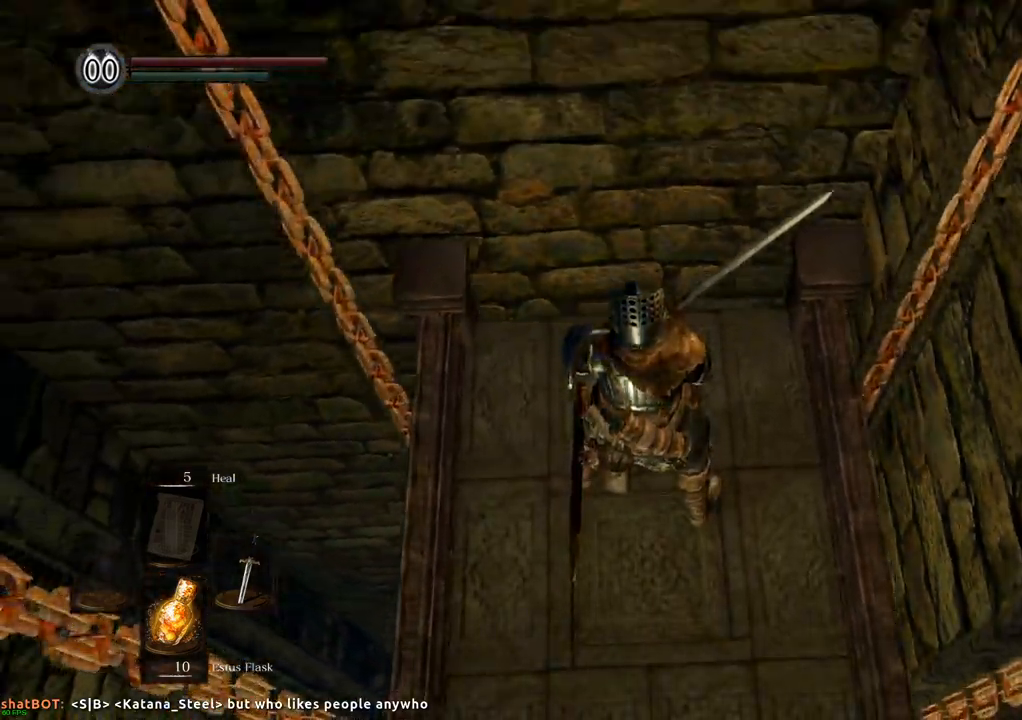
{"dt_ms": 500, "buttons": [], "left_stick": "center", "right_stick": "center"}
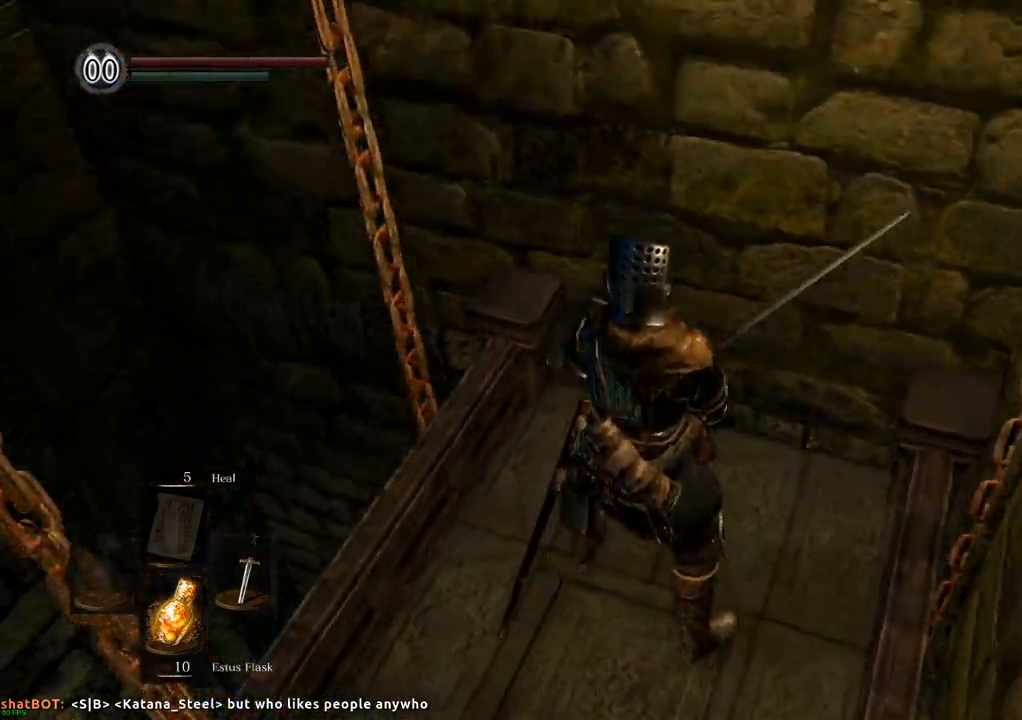
{"dt_ms": 500, "buttons": [], "left_stick": "center", "right_stick": "down", "events": [[433, "right_stick", "down"]]}
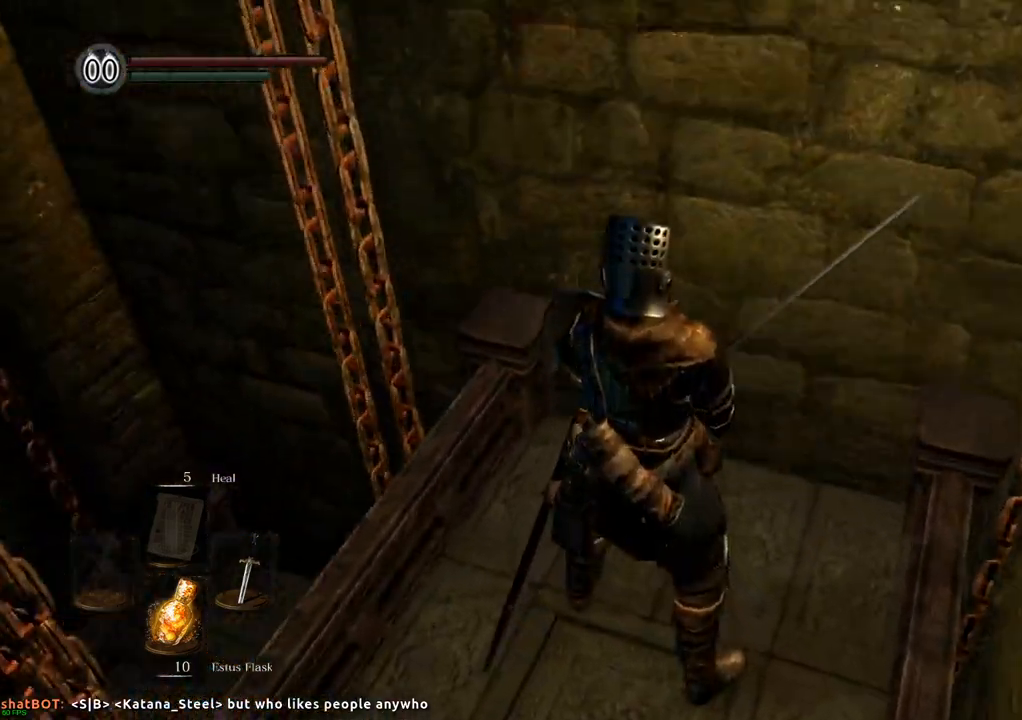
{"dt_ms": 500, "buttons": [], "left_stick": "center", "right_stick": "center", "events": [[367, "right_stick", "center"]]}
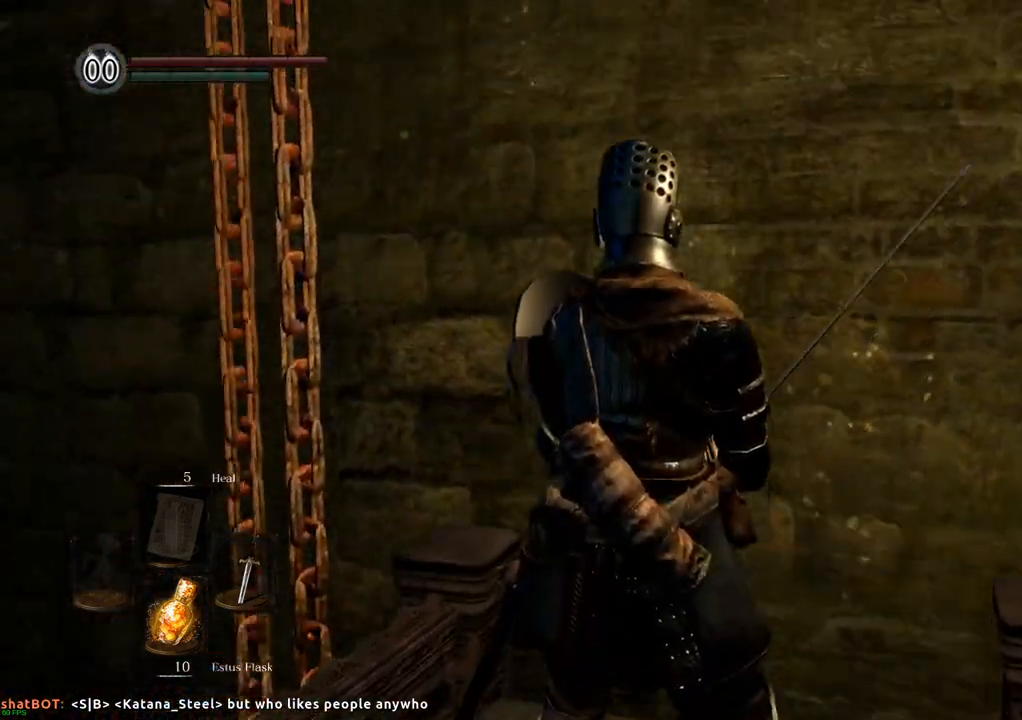
{"dt_ms": 500, "buttons": [], "left_stick": "center", "right_stick": "center", "events": [[233, "right_stick", "down"], [433, "right_stick", "center"]]}
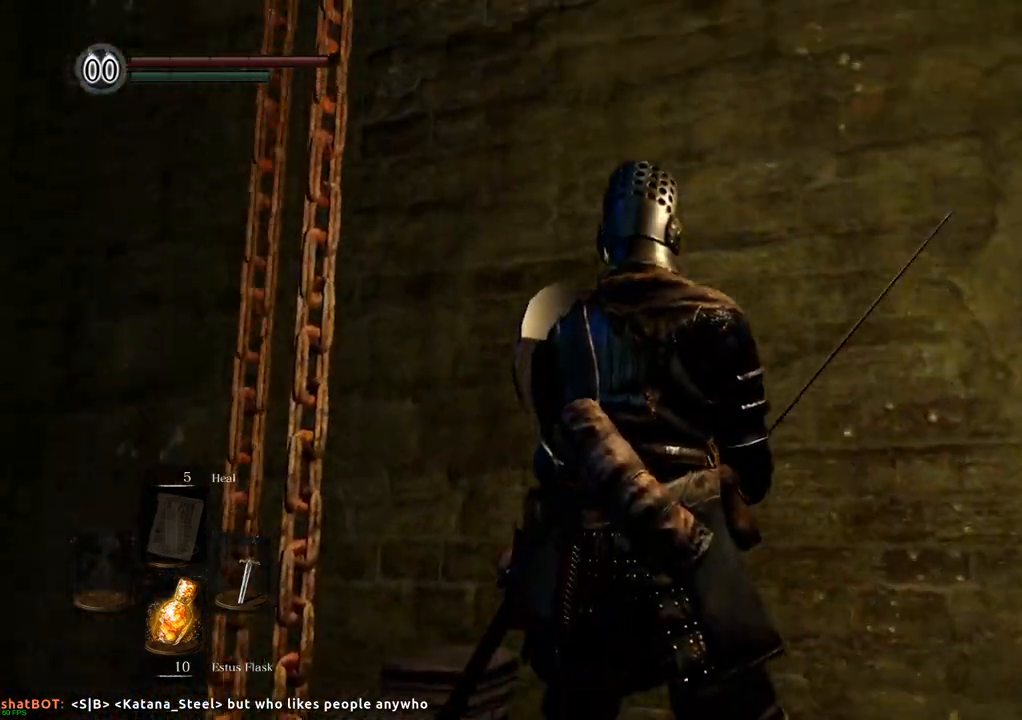
{"dt_ms": 500, "buttons": [], "left_stick": "center", "right_stick": "down", "events": [[117, "right_stick", "down"]]}
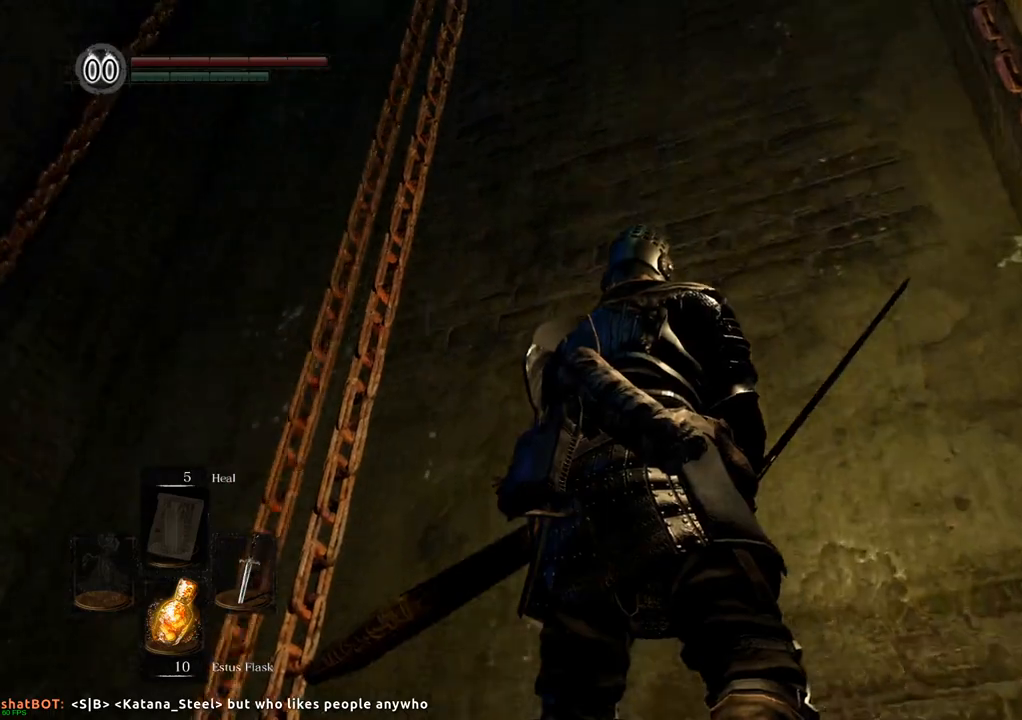
{"dt_ms": 500, "buttons": [], "left_stick": "center", "right_stick": "center", "events": [[200, "right_stick", "center"]]}
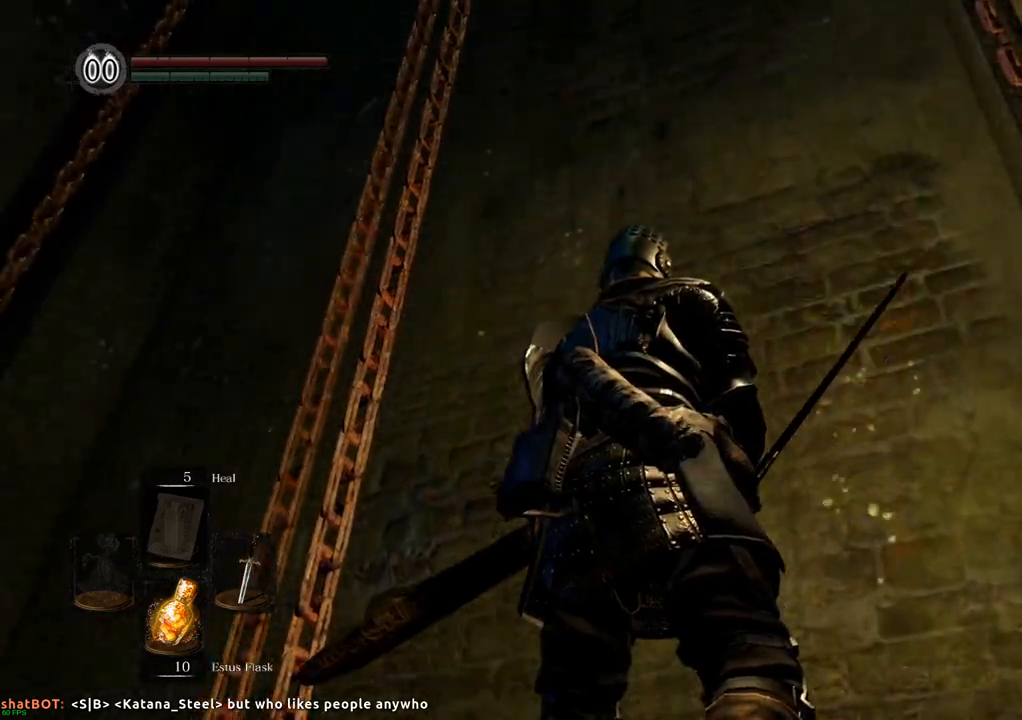
{"dt_ms": 500, "buttons": [], "left_stick": "center", "right_stick": "center", "events": []}
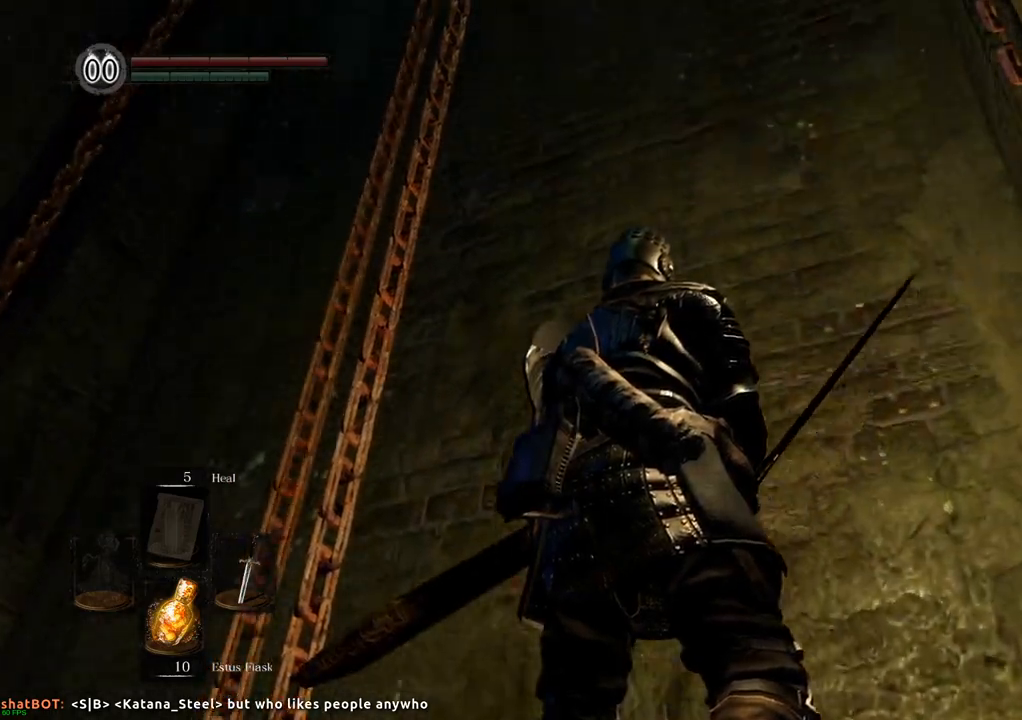
{"dt_ms": 500, "buttons": [], "left_stick": "center", "right_stick": "center", "events": []}
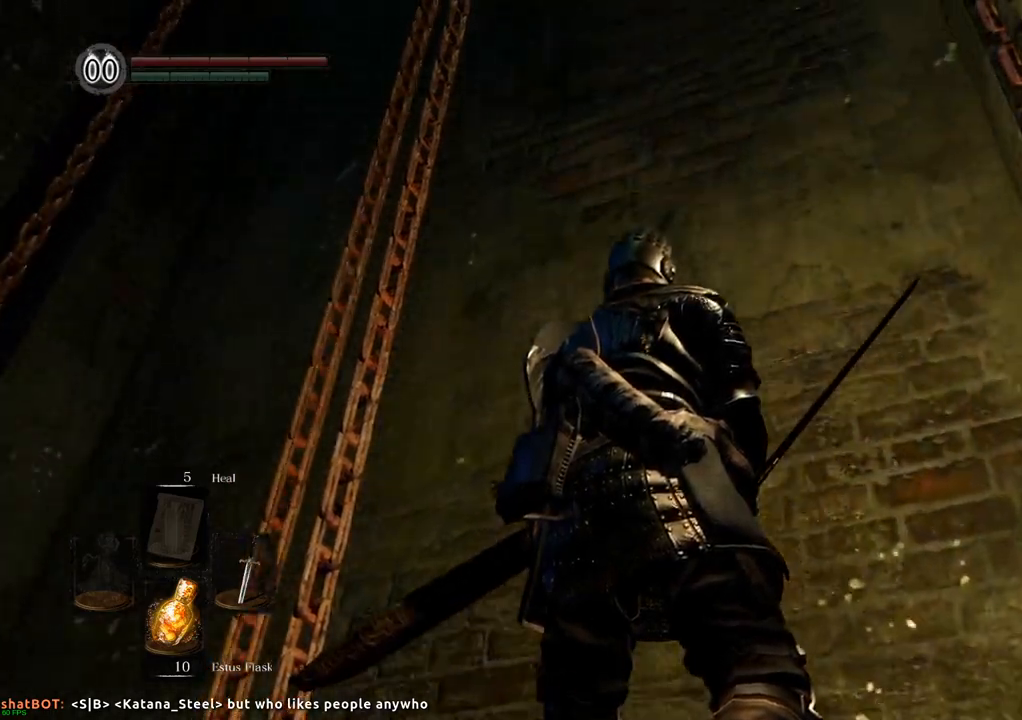
{"dt_ms": 500, "buttons": [], "left_stick": "center", "right_stick": "center", "events": [[250, "CIRCLE", "down"], [367, "CIRCLE", "up"], [433, "CIRCLE", "down"], [500, "CIRCLE", "up"]]}
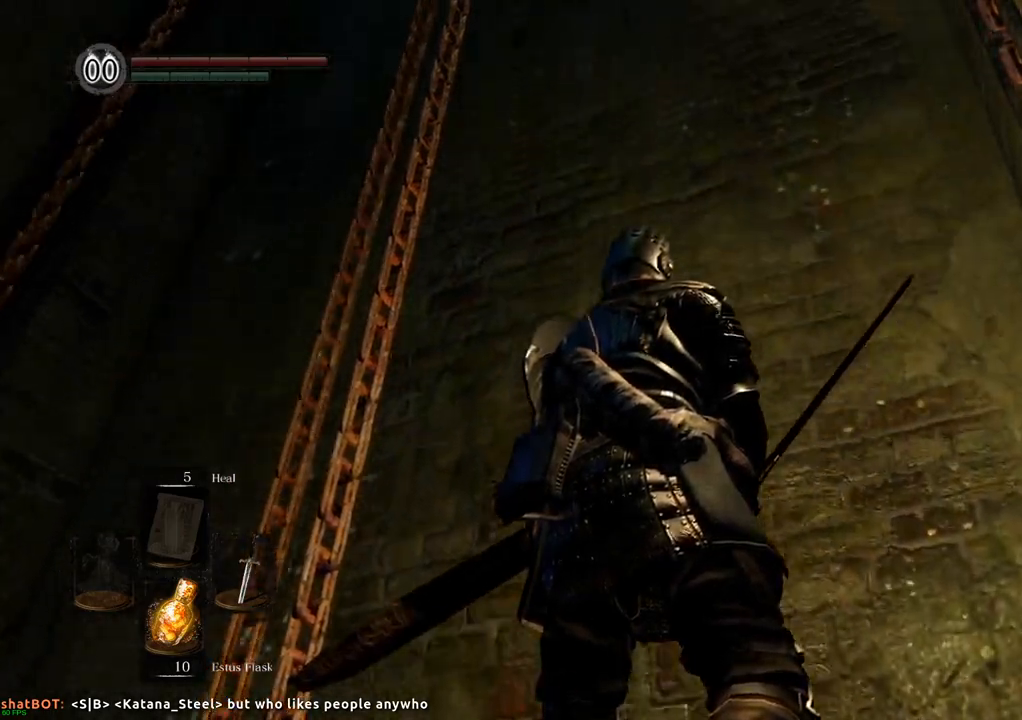
{"dt_ms": 500, "buttons": [], "left_stick": "center", "right_stick": "center", "events": [[17, "CIRCLE", "down"], [117, "CIRCLE", "up"], [183, "CIRCLE", "down"], [433, "CIRCLE", "up"]]}
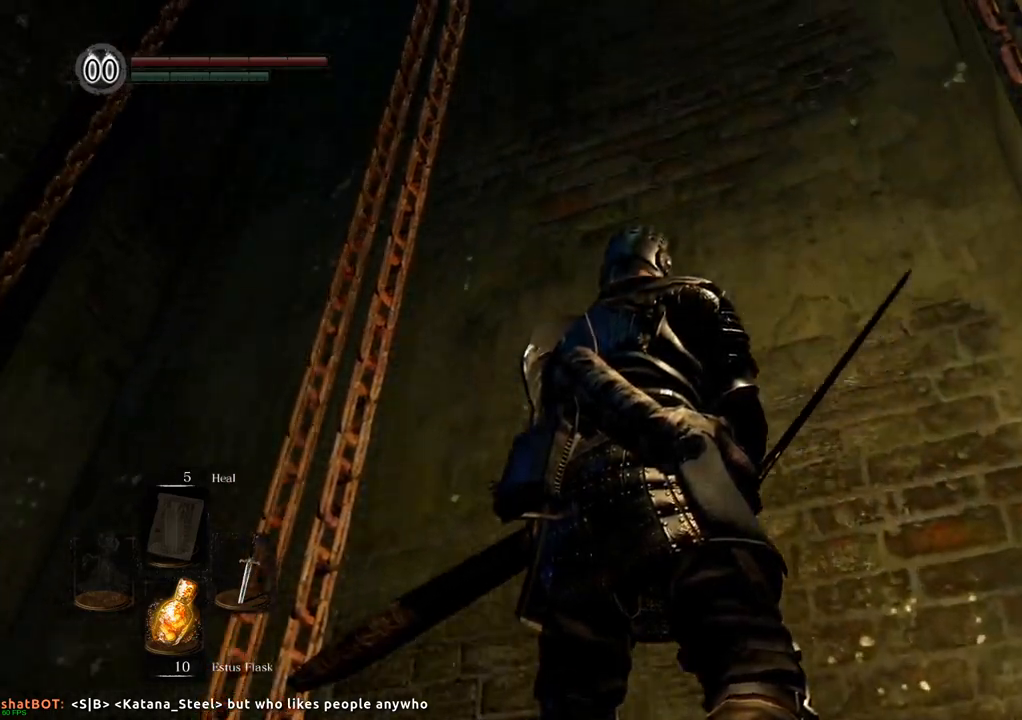
{"dt_ms": 500, "buttons": [], "left_stick": "center", "right_stick": "center", "events": []}
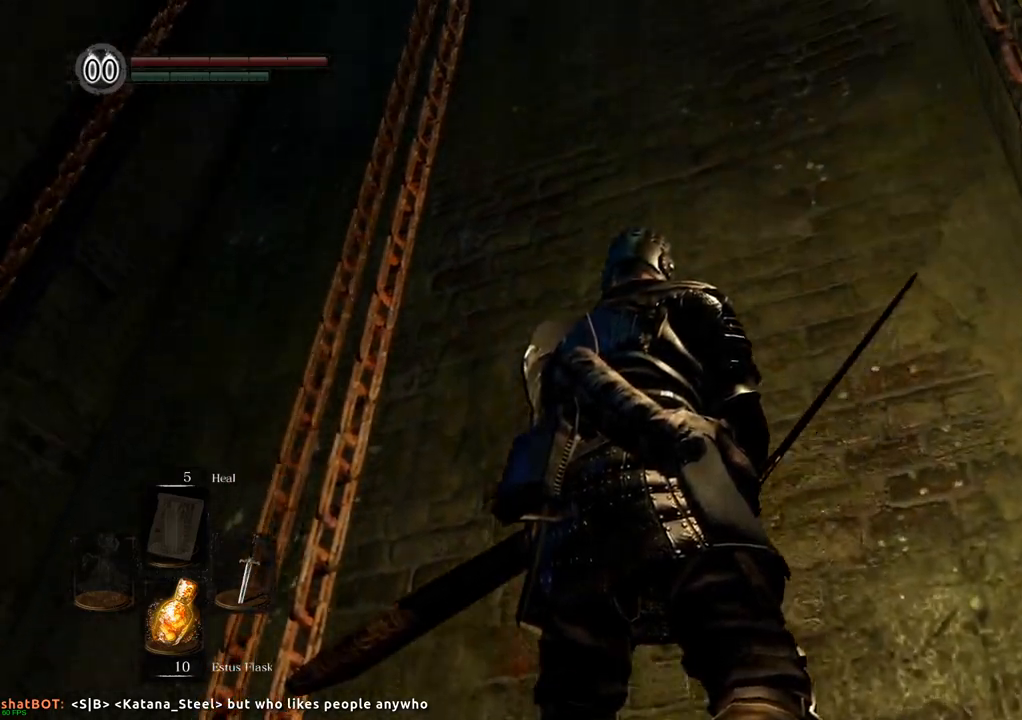
{"dt_ms": 500, "buttons": [], "left_stick": "center", "right_stick": "center", "events": []}
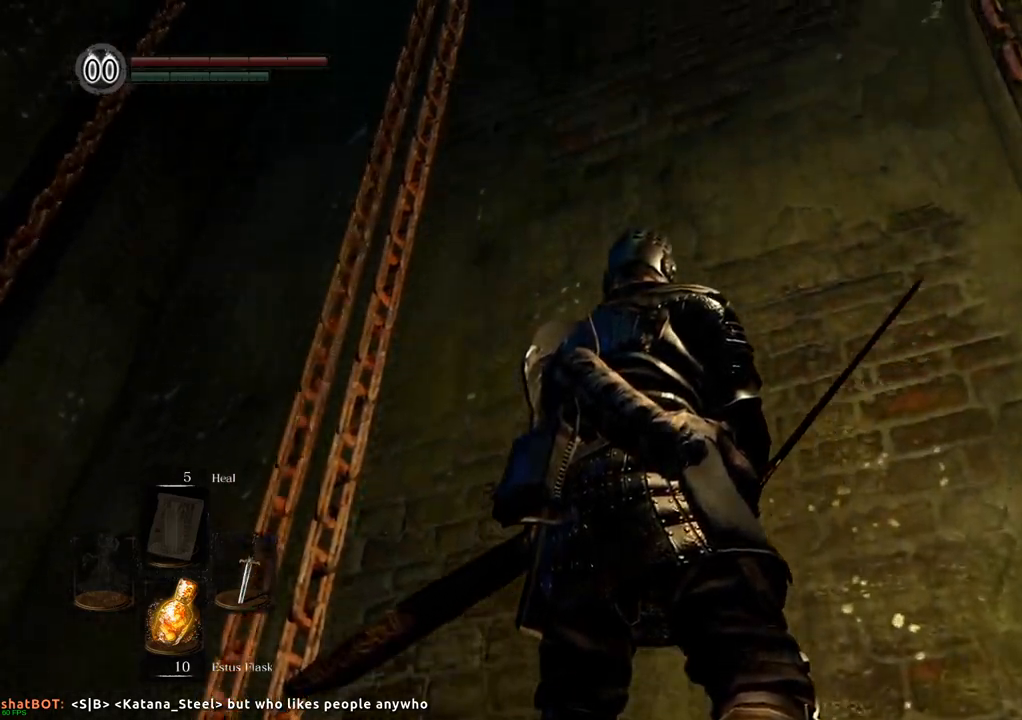
{"dt_ms": 500, "buttons": [], "left_stick": "center", "right_stick": "center", "events": []}
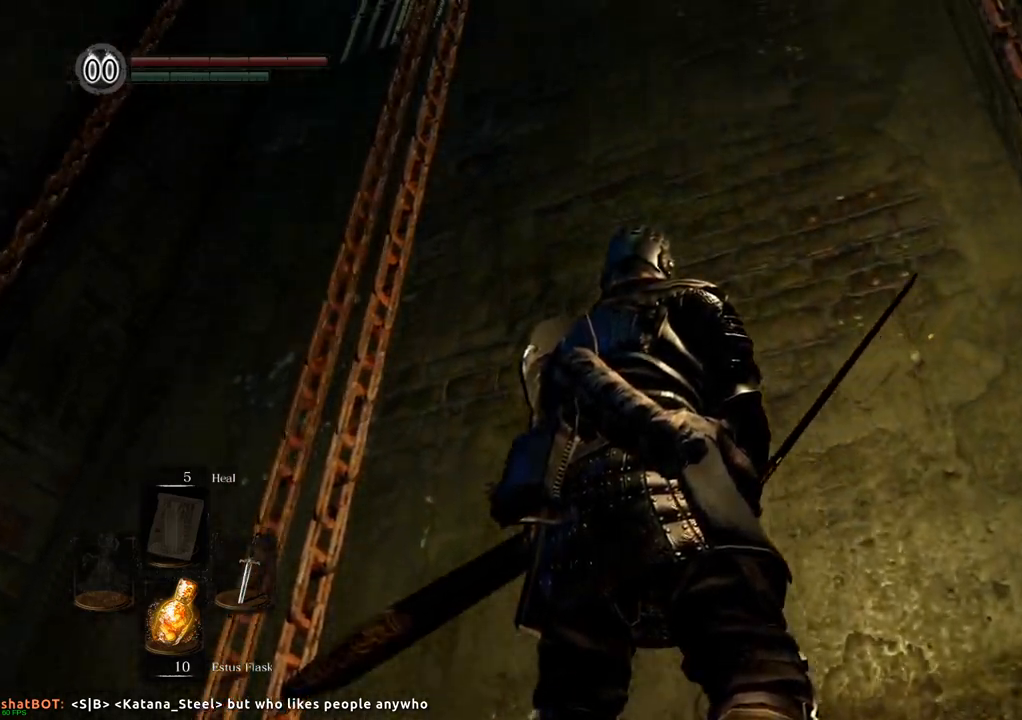
{"dt_ms": 500, "buttons": [], "left_stick": "center", "right_stick": "up-right", "events": [[417, "right_stick", "up-right"]]}
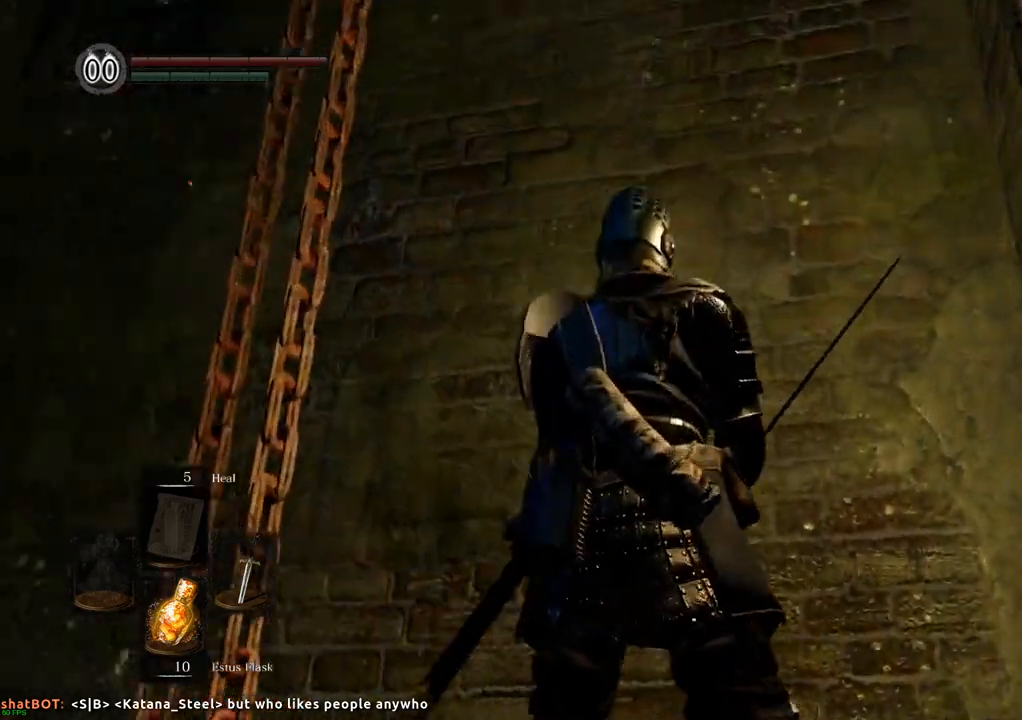
{"dt_ms": 500, "buttons": [], "left_stick": "center", "right_stick": "center", "events": [[267, "right_stick", "center"]]}
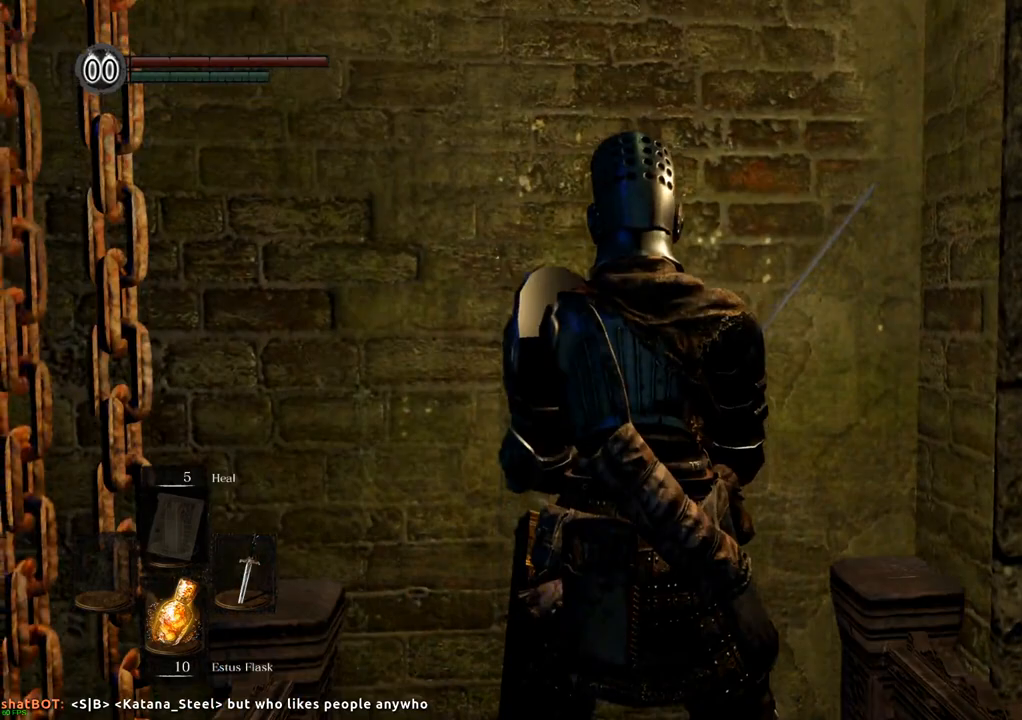
{"dt_ms": 500, "buttons": [], "left_stick": "center", "right_stick": "center", "events": []}
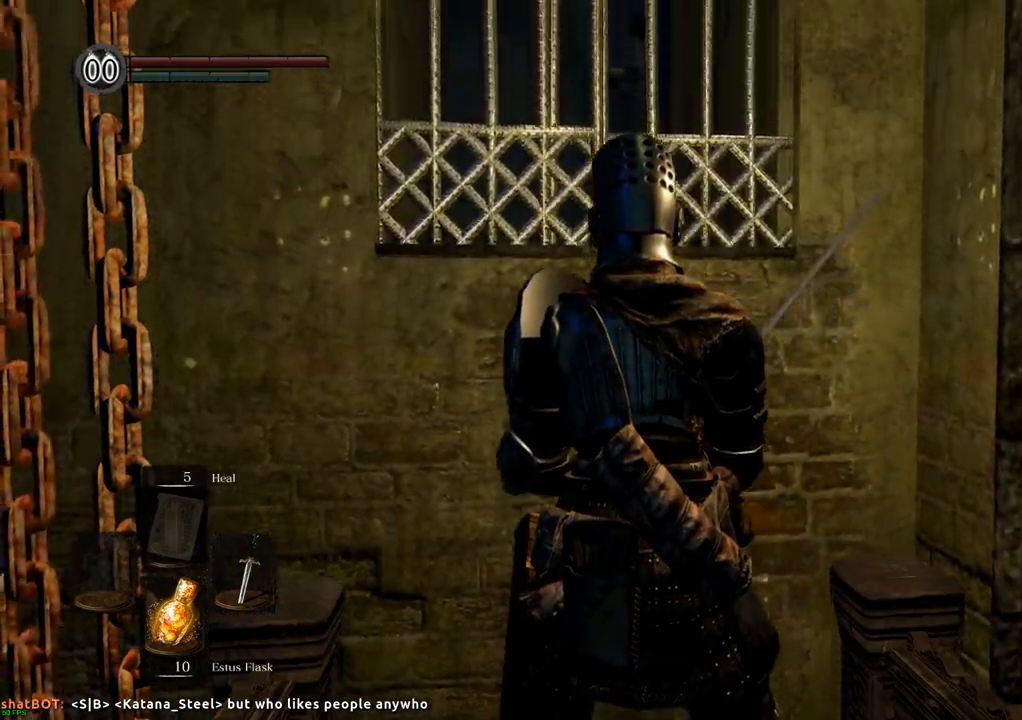
{"dt_ms": 500, "buttons": [], "left_stick": "center", "right_stick": "center", "events": [[167, "right_stick", "up-left"], [333, "right_stick", "center"]]}
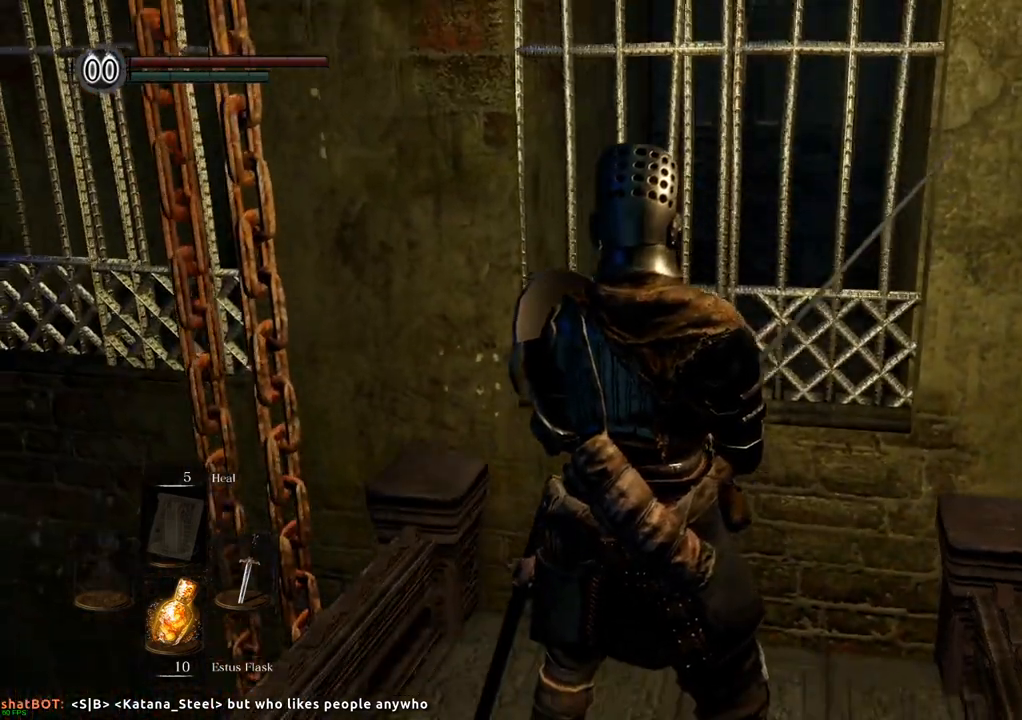
{"dt_ms": 500, "buttons": [], "left_stick": "center", "right_stick": "center", "events": [[233, "right_stick", "up-right"], [417, "right_stick", "center"]]}
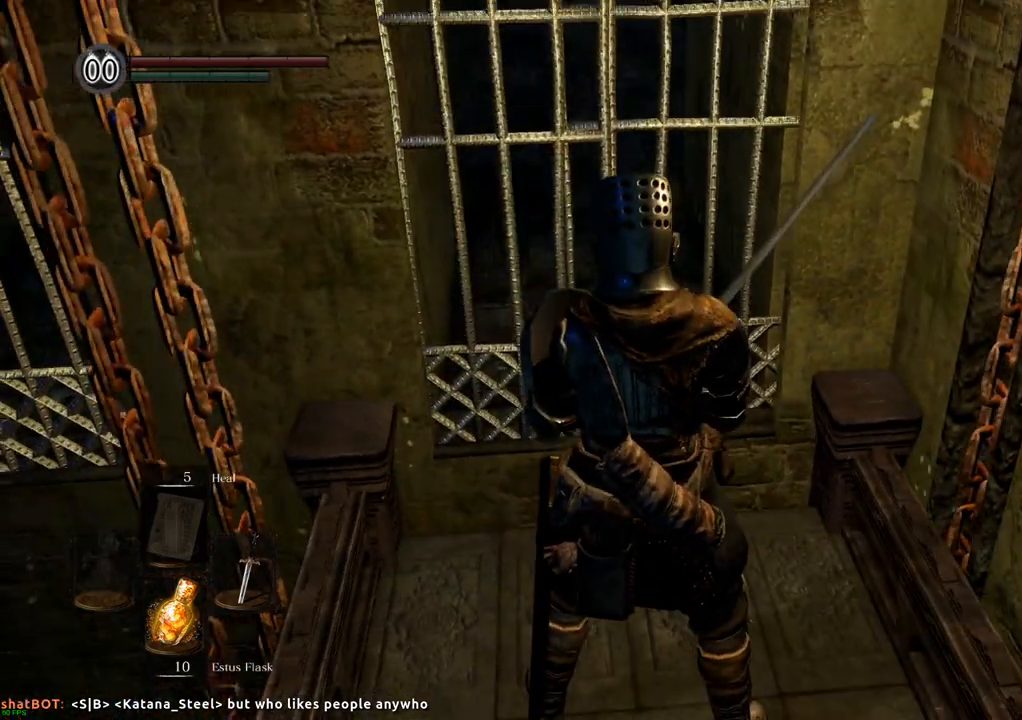
{"dt_ms": 500, "buttons": [], "left_stick": "center", "right_stick": "center", "events": []}
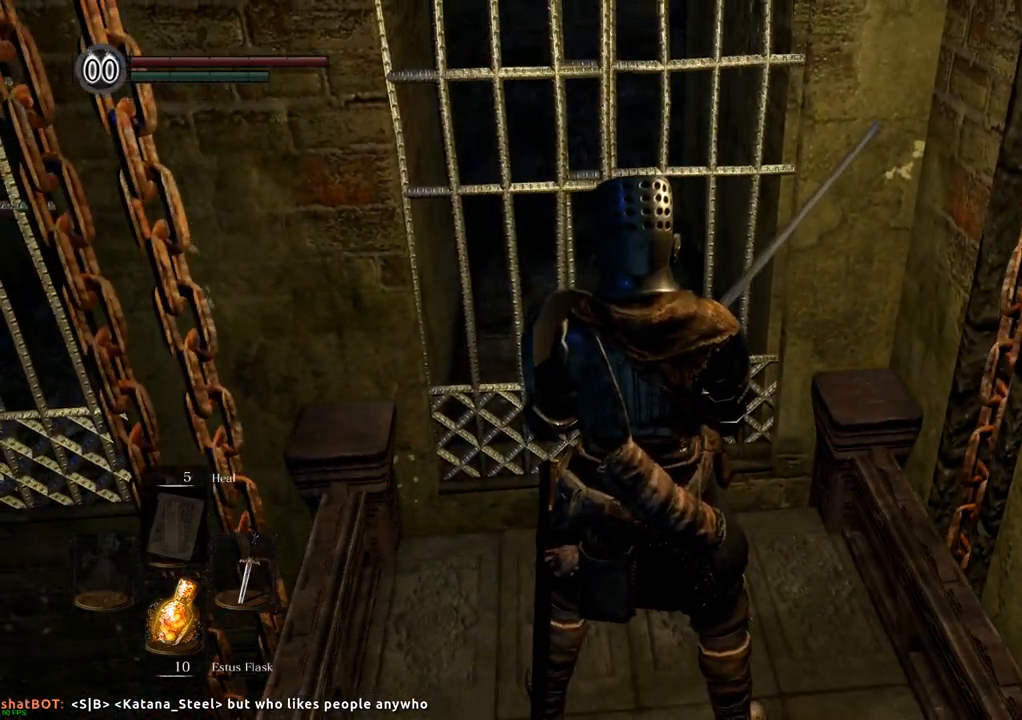
{"dt_ms": 500, "buttons": [], "left_stick": "up", "right_stick": "center", "events": [[367, "left_stick", "up"]]}